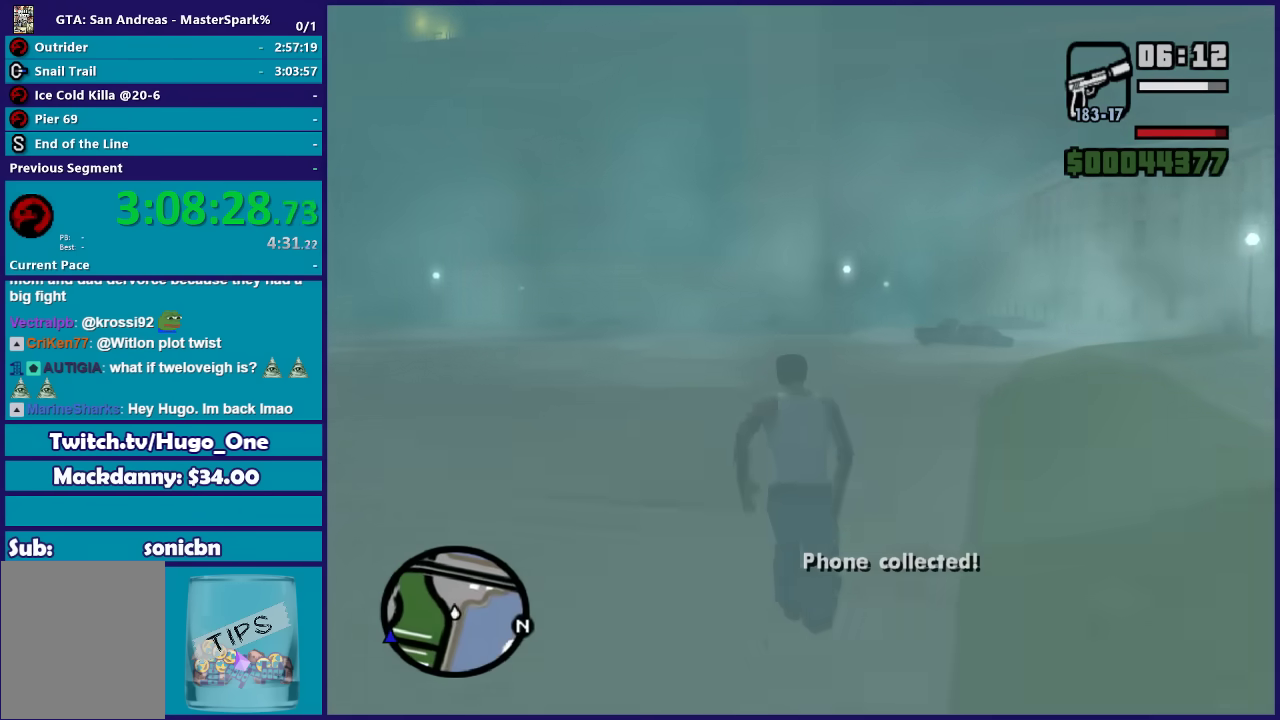
Gameplay with a controller (Xbox layout); each line is a JSON object with the inputs held at the frame after it. "events" lists button and stick changes between this image and that frame as [ms after this image, input, new state], when the widget could be followed in between.
{"buttons": ["A"], "left_stick": "up", "right_stick": "center", "events": [[33, "A", "up"], [133, "A", "down"], [233, "A", "up"], [267, "left_stick", "up-left"], [333, "A", "down"], [433, "A", "up"], [433, "left_stick", "up"], [500, "A", "down"]]}
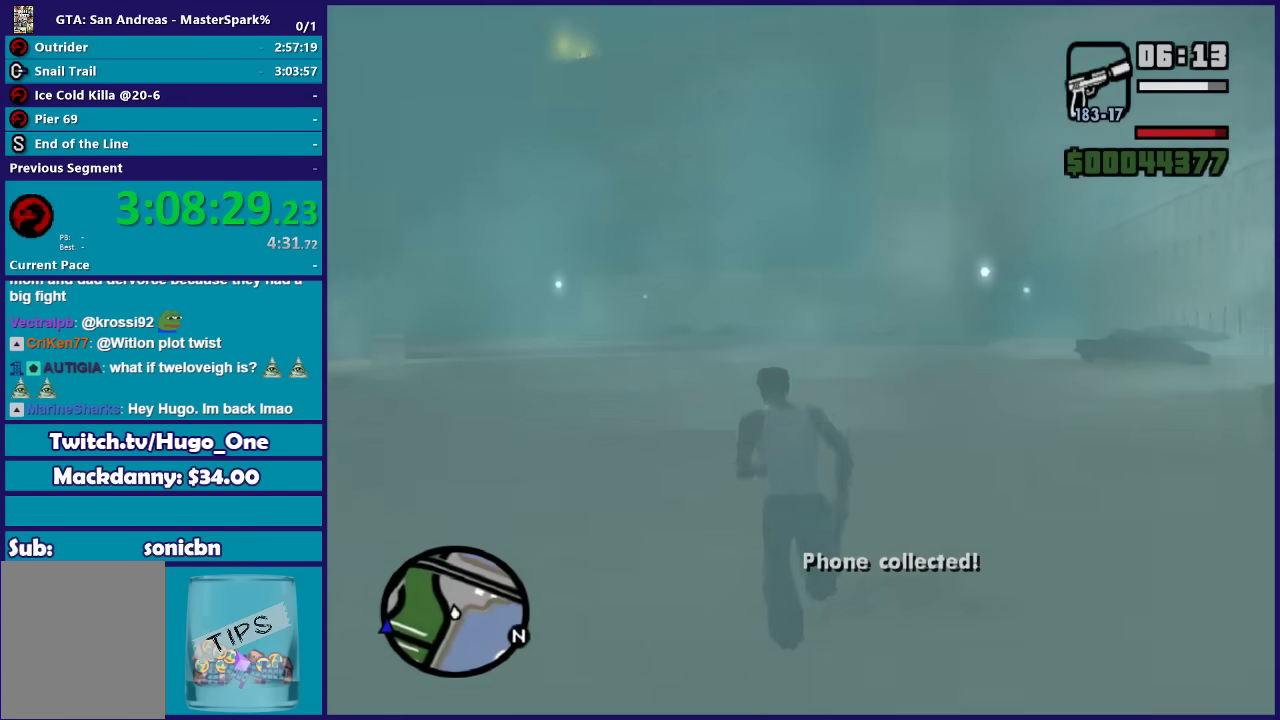
{"buttons": [], "left_stick": "up", "right_stick": "center", "events": [[100, "A", "up"], [200, "A", "down"], [334, "A", "up"], [401, "A", "down"], [501, "A", "up"]]}
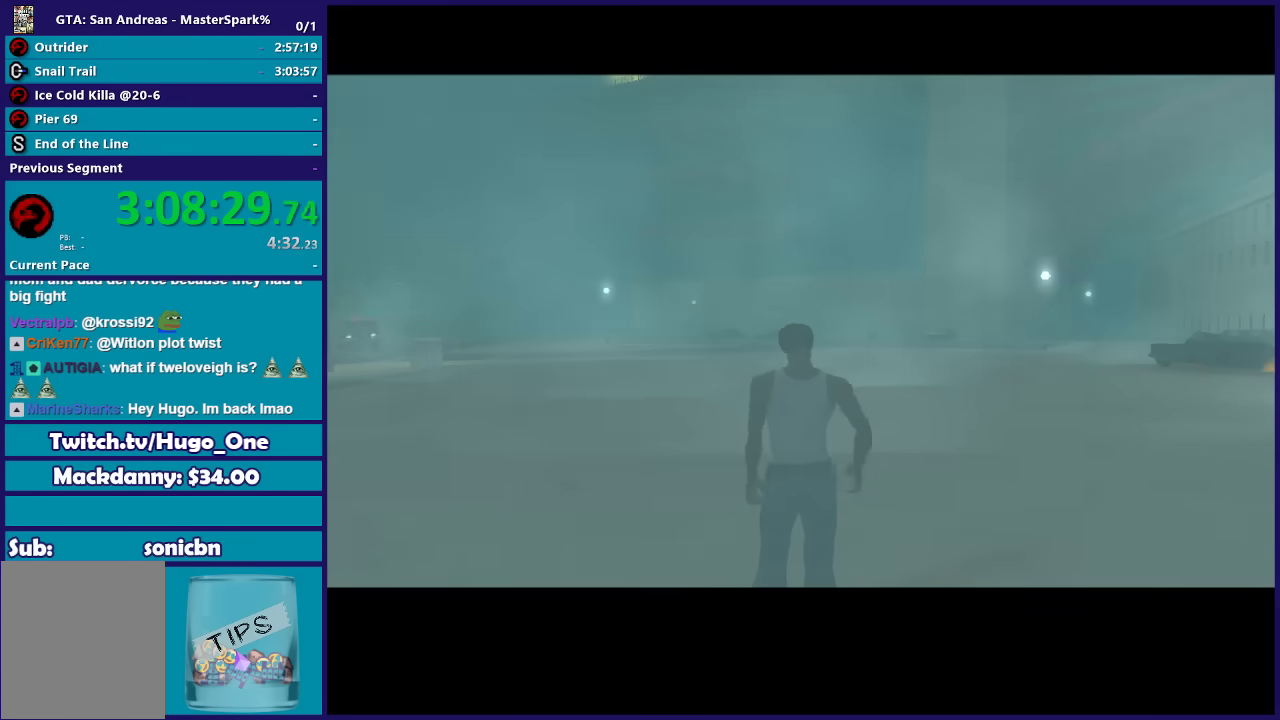
{"buttons": [], "left_stick": "up", "right_stick": "center", "events": [[100, "A", "down"], [200, "A", "up"], [267, "A", "down"], [267, "X", "down"], [400, "A", "up"], [433, "X", "up"]]}
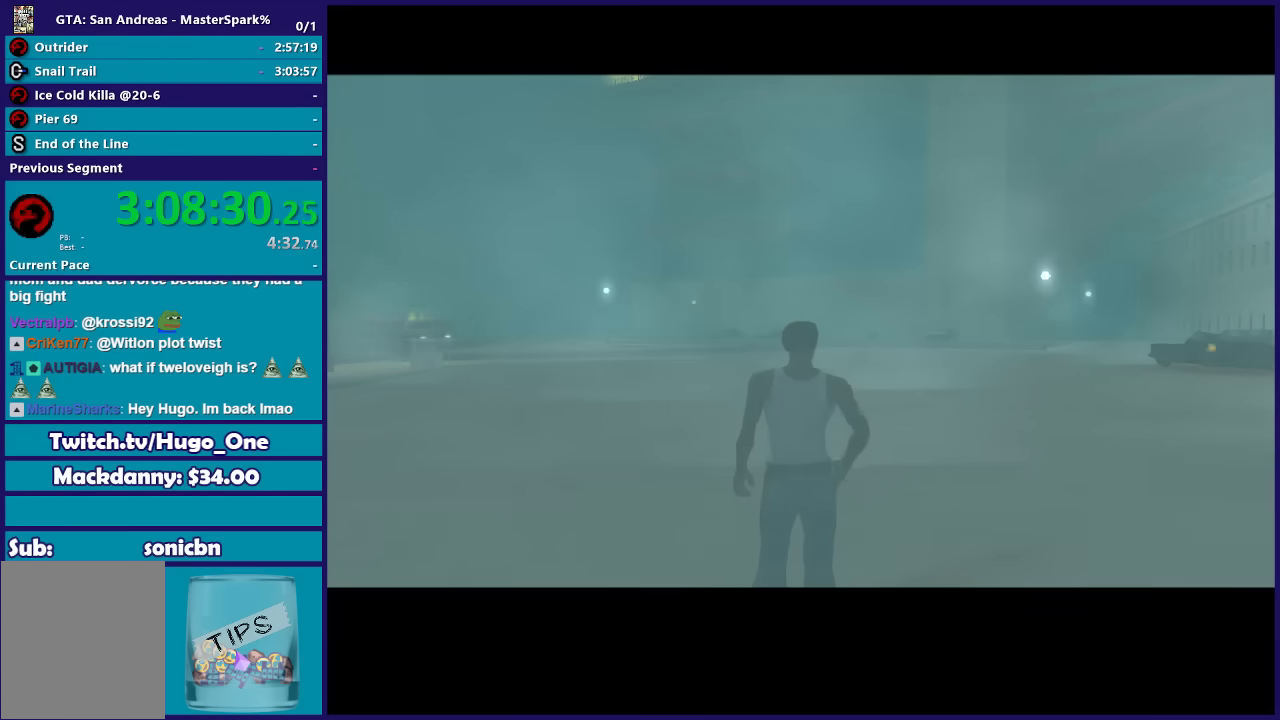
{"buttons": ["A"], "left_stick": "up", "right_stick": "center", "events": [[100, "A", "down"], [234, "A", "up"], [301, "A", "down"], [334, "left_stick", "center"], [434, "A", "up"], [501, "A", "down"], [501, "left_stick", "up"]]}
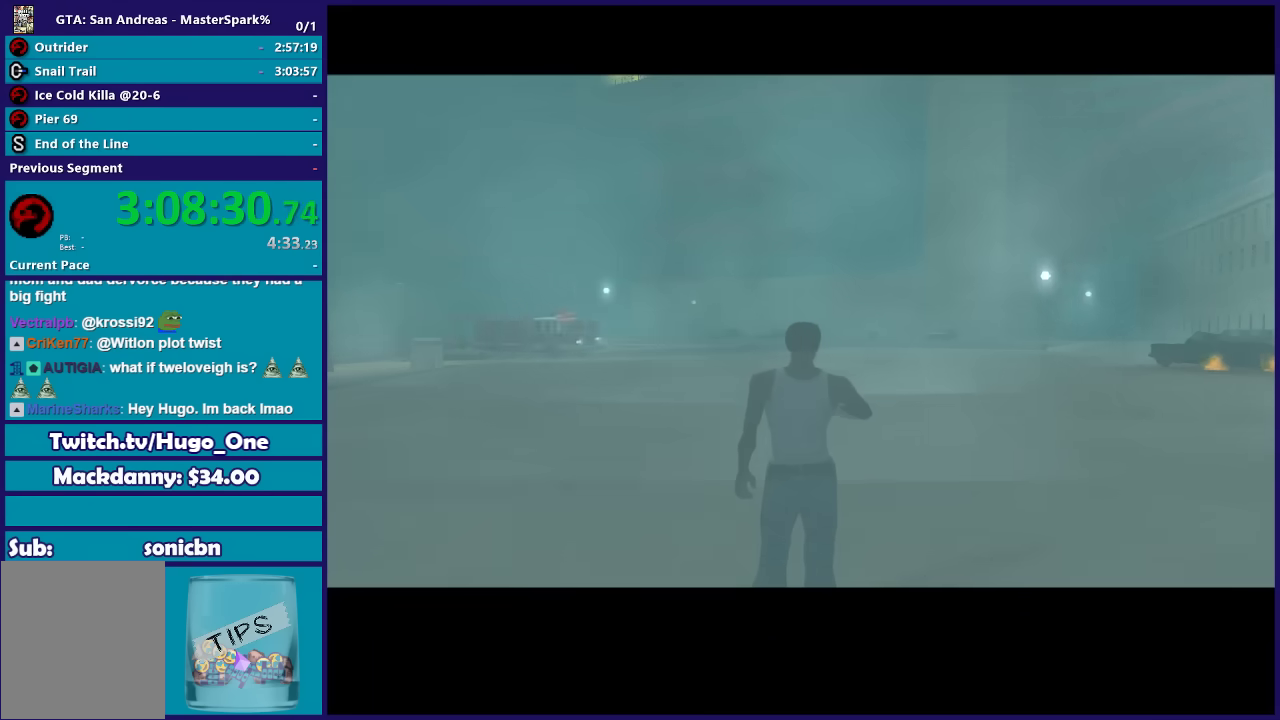
{"buttons": [], "left_stick": "up", "right_stick": "center", "events": [[133, "A", "up"], [200, "A", "down"], [300, "A", "up"], [400, "Y", "down"], [500, "Y", "up"]]}
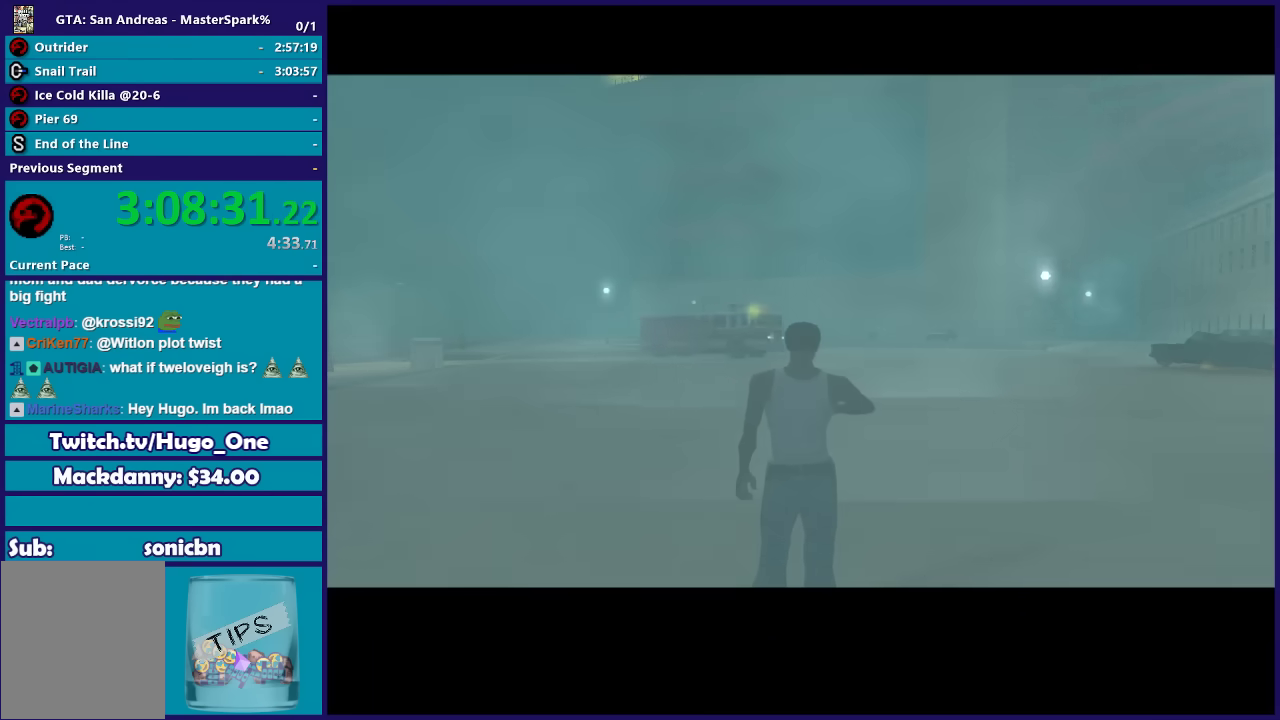
{"buttons": [], "left_stick": "up", "right_stick": "center", "events": [[67, "Y", "down"], [200, "Y", "up"], [300, "Y", "down"], [401, "Y", "up"]]}
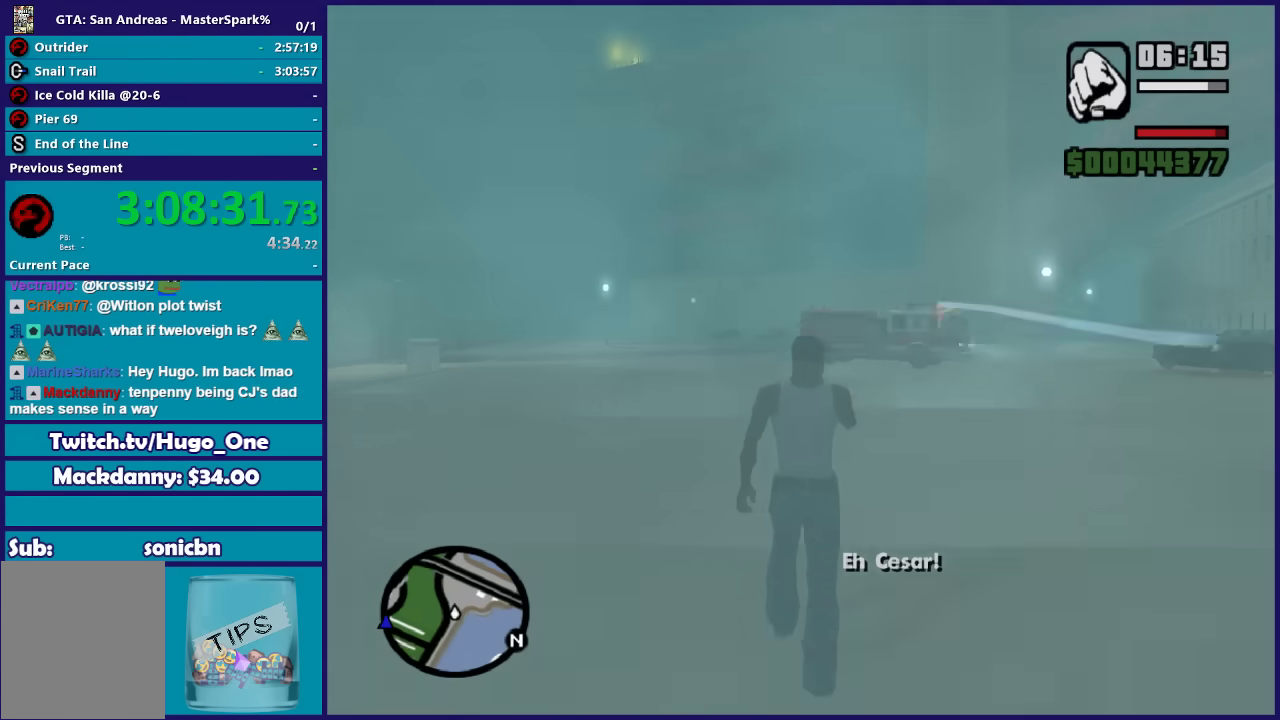
{"buttons": [], "left_stick": "up", "right_stick": "center", "events": [[33, "Y", "down"], [100, "Y", "up"], [367, "Y", "down"], [500, "Y", "up"]]}
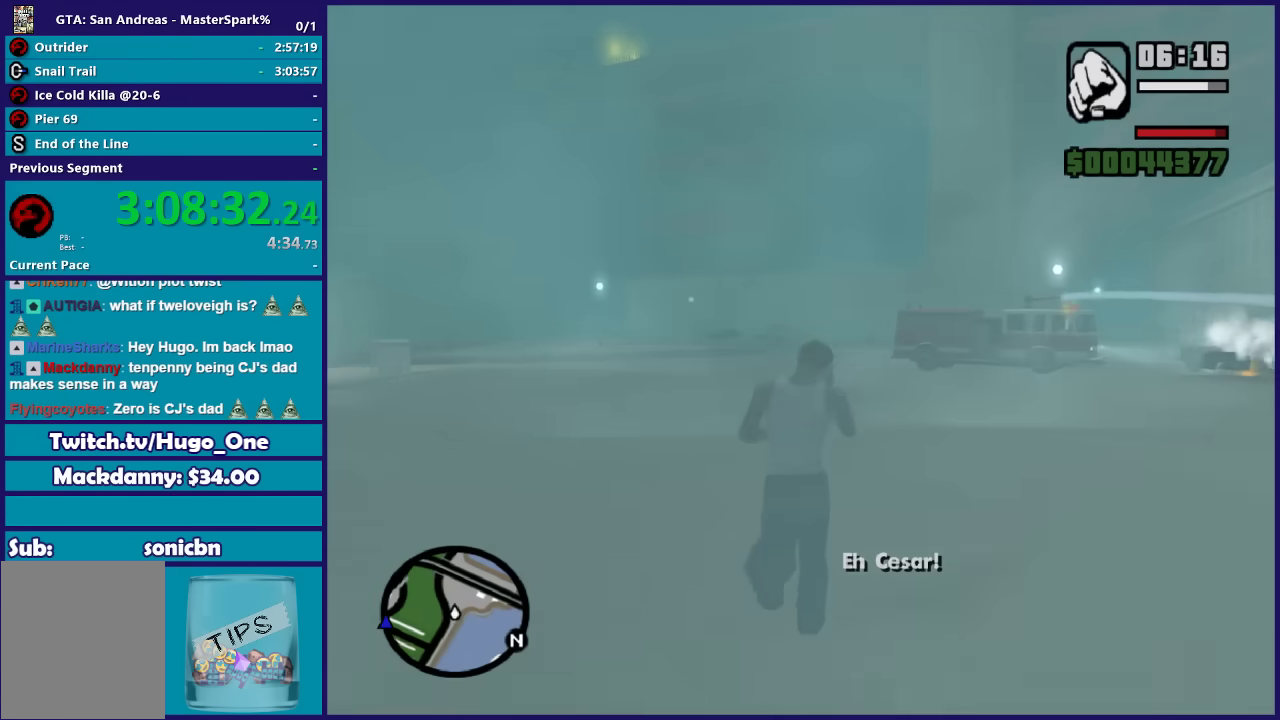
{"buttons": ["A"], "left_stick": "up", "right_stick": "center", "events": [[67, "Y", "down"], [167, "Y", "up"], [234, "Y", "down"], [367, "Y", "up"], [501, "A", "down"]]}
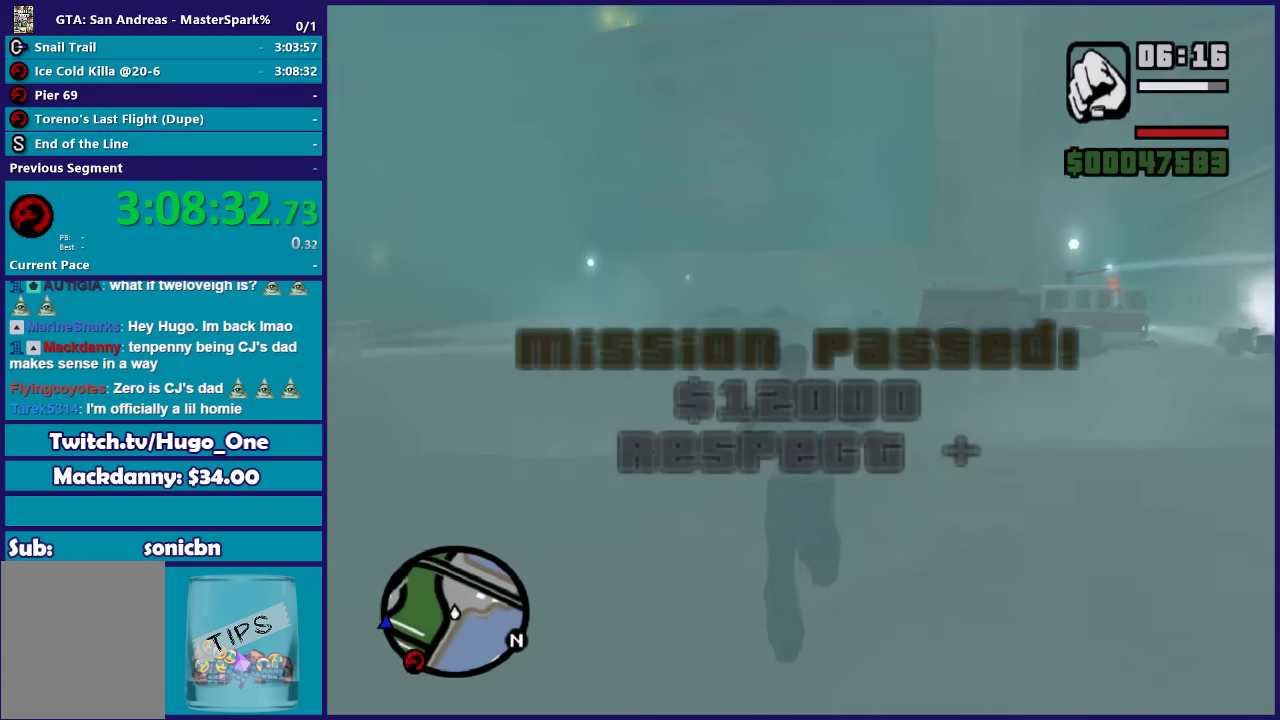
{"buttons": [], "left_stick": "up", "right_stick": "center", "events": [[100, "A", "up"], [200, "A", "down"], [267, "A", "up"], [400, "A", "down"], [500, "A", "up"]]}
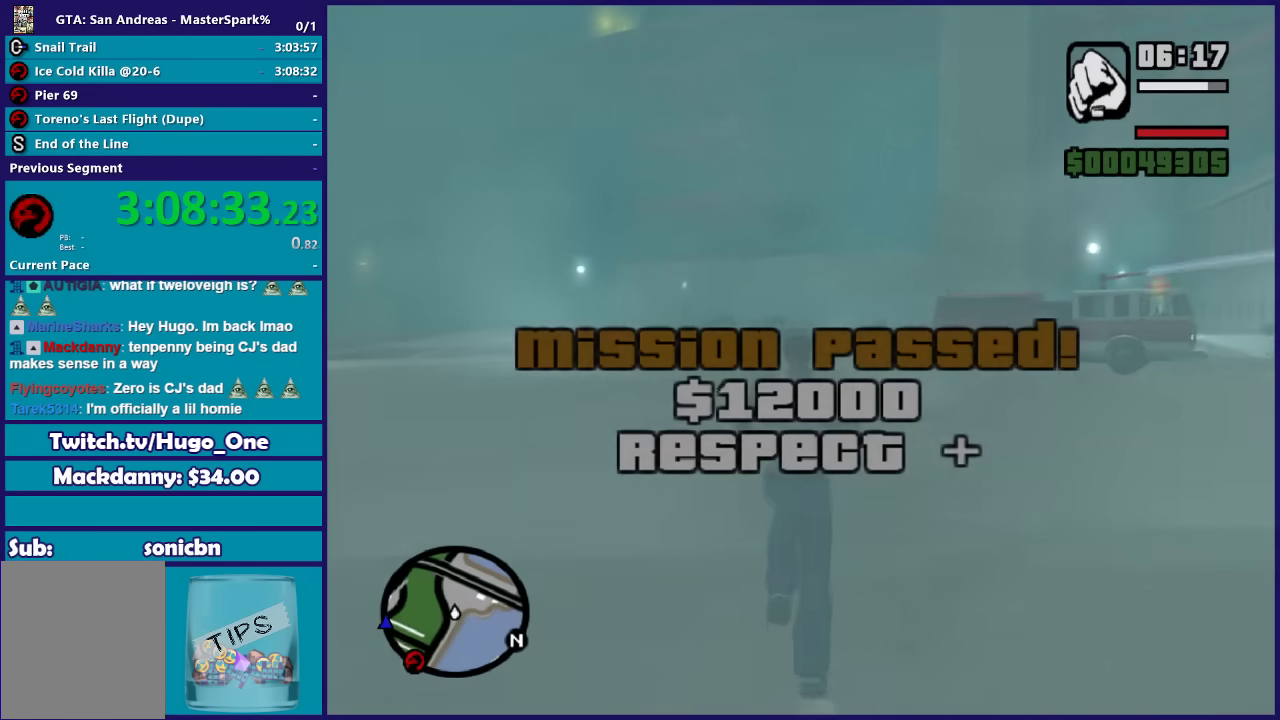
{"buttons": ["A"], "left_stick": "up", "right_stick": "center", "events": [[100, "A", "down"], [200, "A", "up"], [267, "A", "down"], [401, "A", "up"], [501, "A", "down"]]}
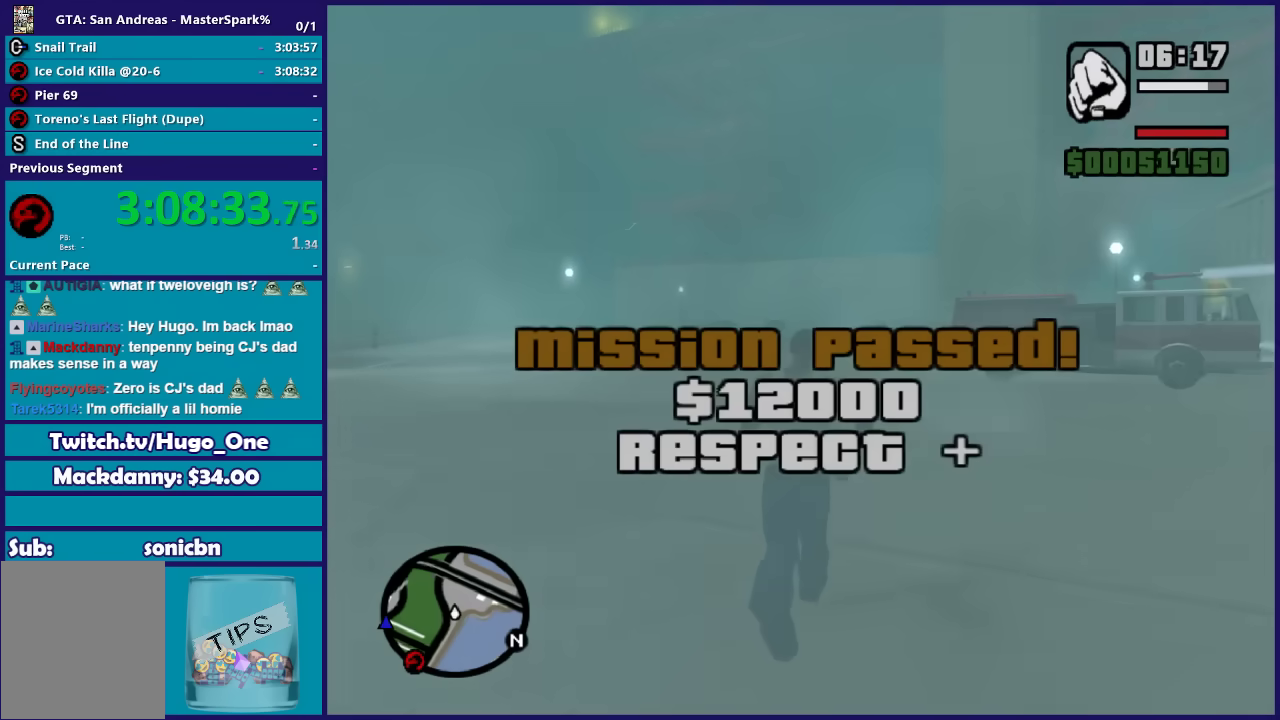
{"buttons": [], "left_stick": "up", "right_stick": "center", "events": [[133, "A", "up"], [233, "A", "down"], [333, "A", "up"], [400, "A", "down"], [500, "A", "up"]]}
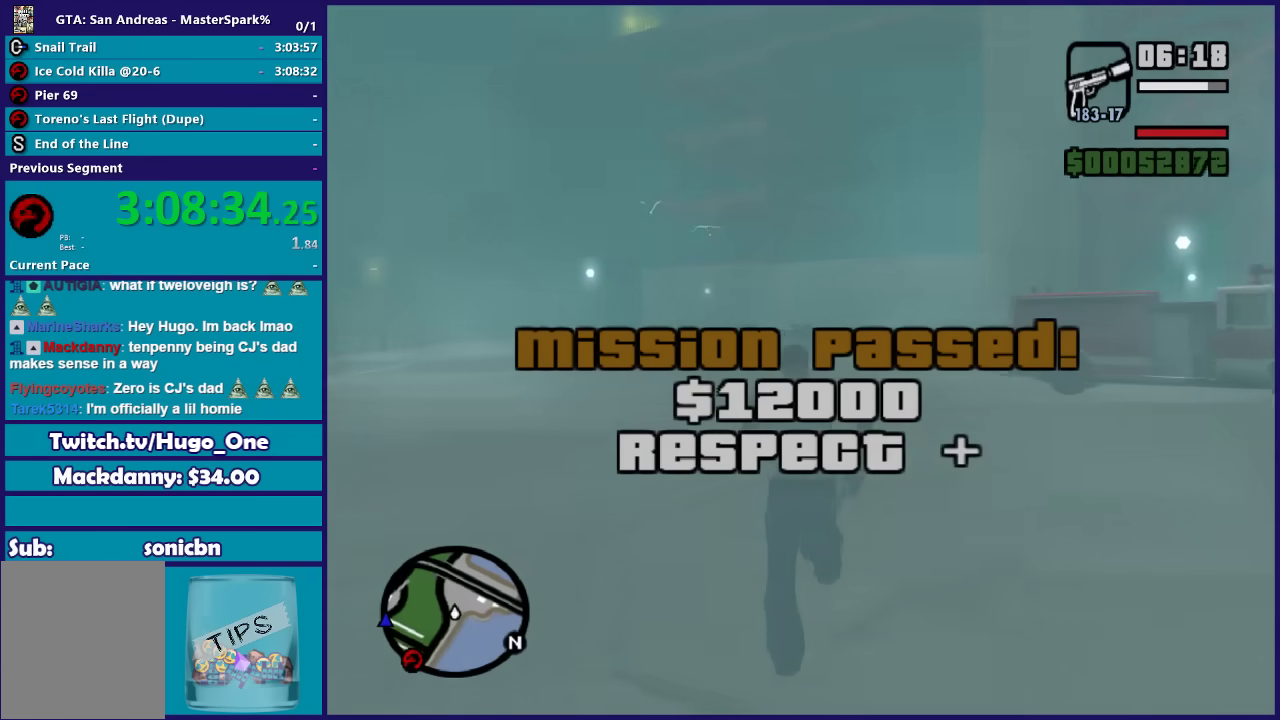
{"buttons": [], "left_stick": "up", "right_stick": "center", "events": [[100, "A", "down"], [200, "A", "up"], [301, "A", "down"], [401, "A", "up"]]}
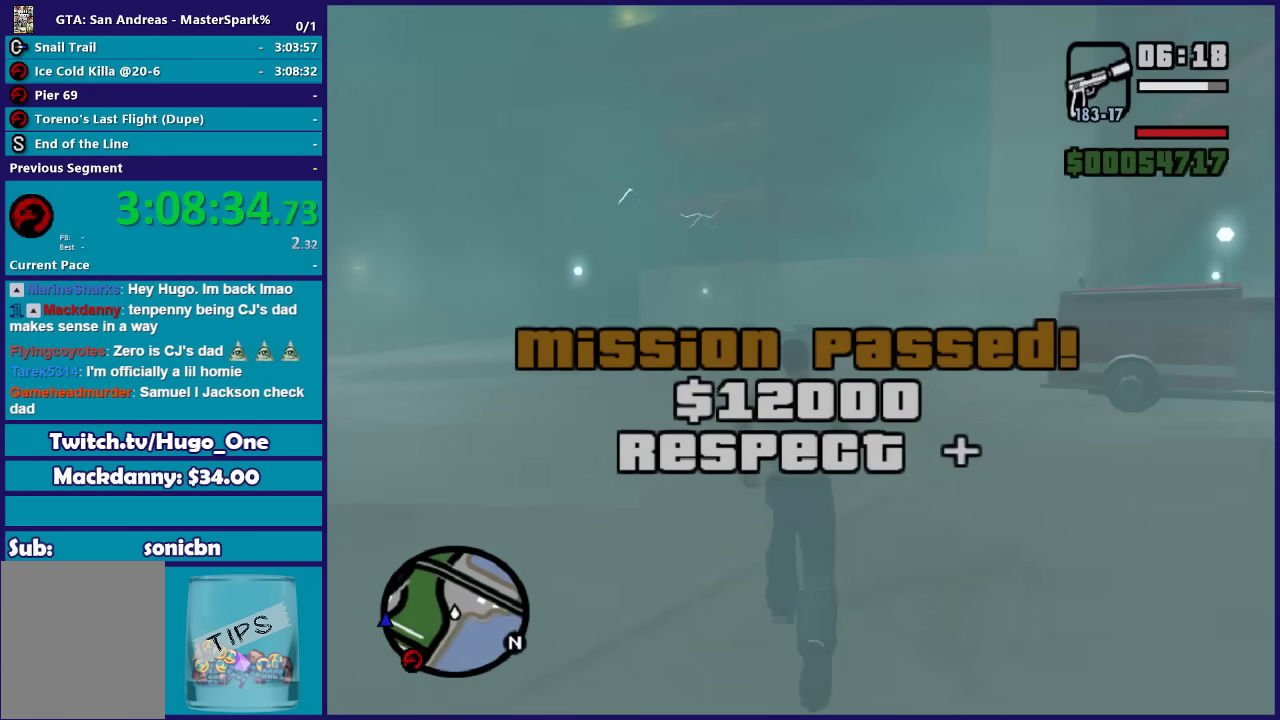
{"buttons": ["A"], "left_stick": "up", "right_stick": "center", "events": [[33, "A", "down"], [133, "A", "up"], [200, "A", "down"], [333, "A", "up"], [433, "A", "down"]]}
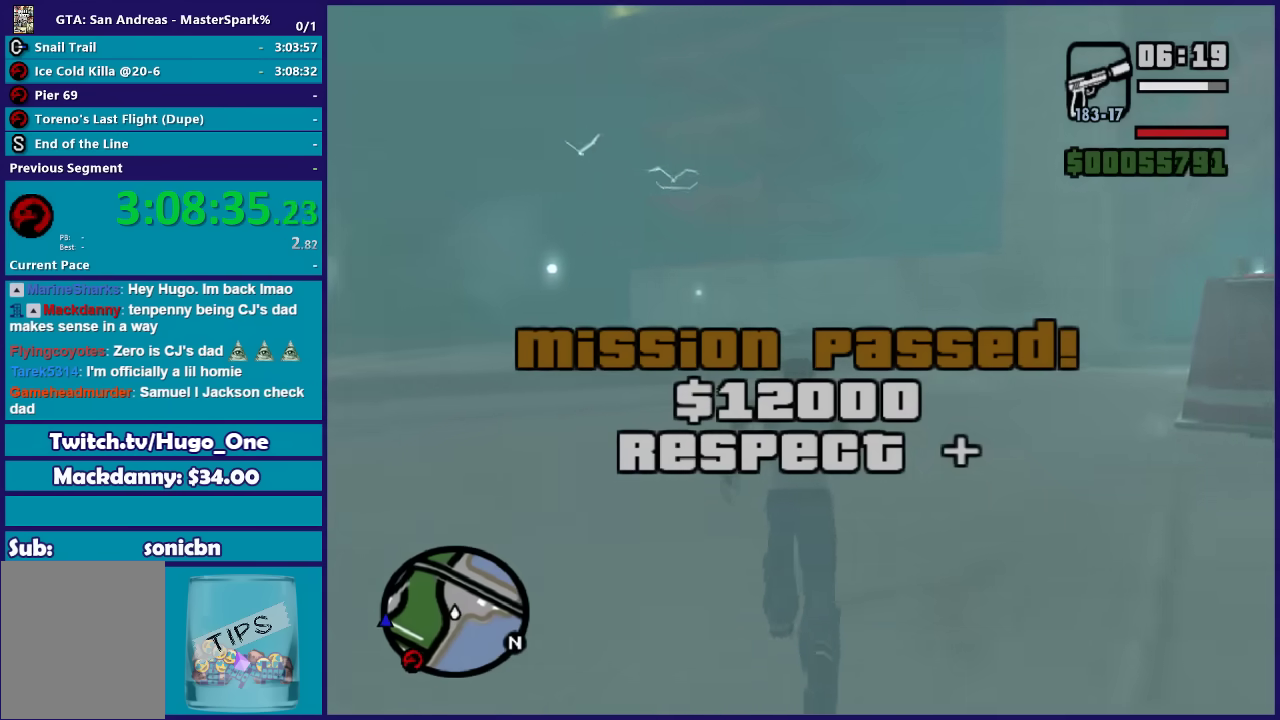
{"buttons": [], "left_stick": "up", "right_stick": "center", "events": [[34, "A", "up"], [167, "A", "down"], [234, "A", "up"], [367, "A", "down"], [467, "A", "up"]]}
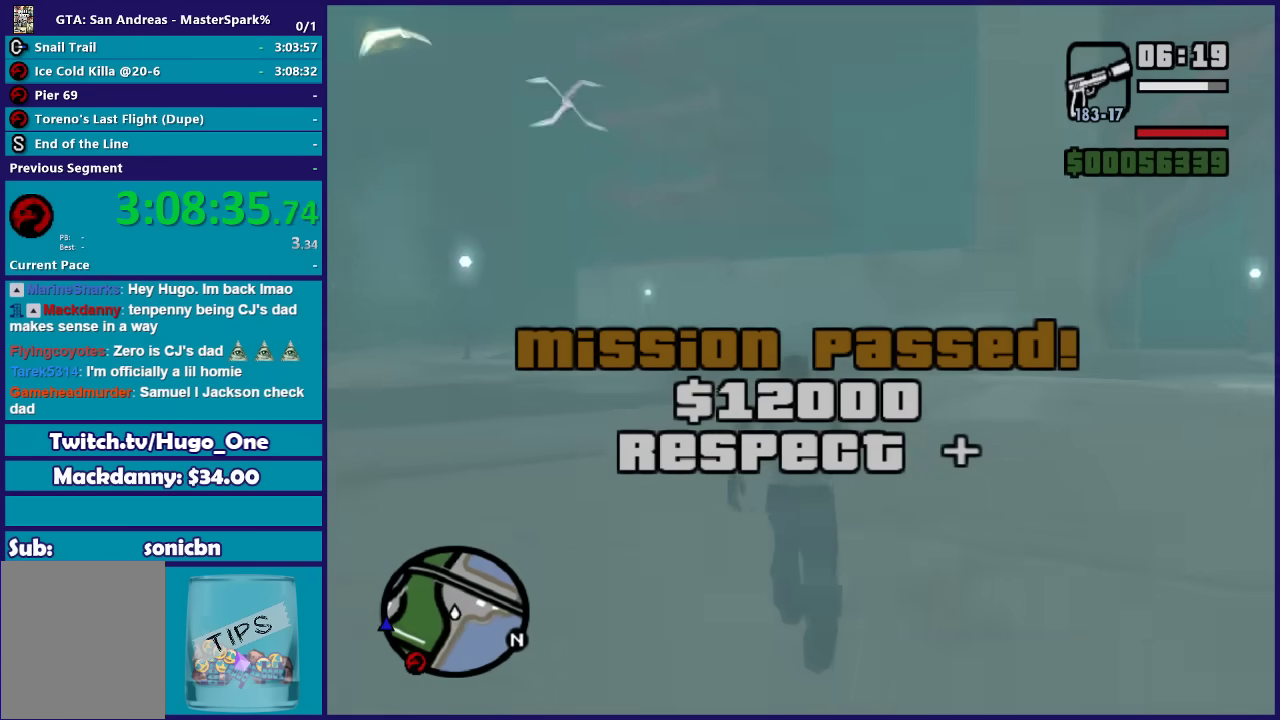
{"buttons": ["A"], "left_stick": "up", "right_stick": "center", "events": [[66, "A", "down"], [200, "A", "up"], [300, "A", "down"], [400, "A", "up"], [500, "A", "down"]]}
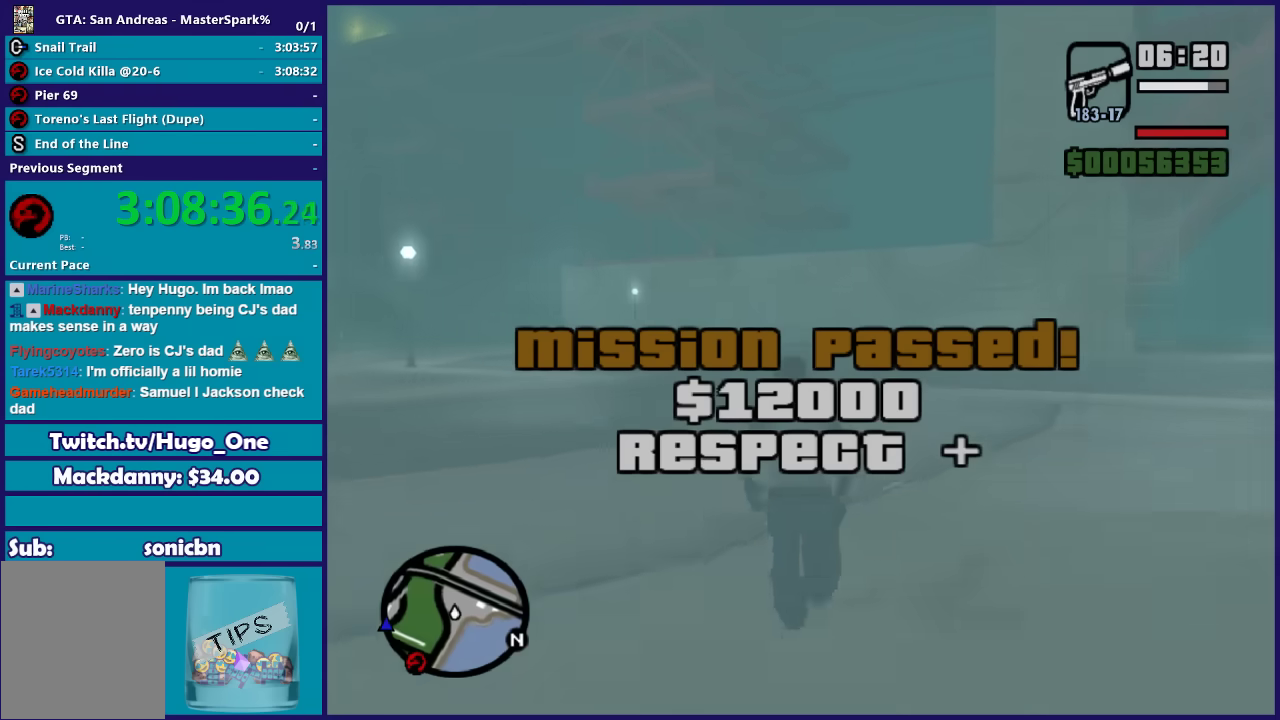
{"buttons": ["A"], "left_stick": "up", "right_stick": "center", "events": [[100, "A", "up"], [234, "A", "down"], [334, "A", "up"], [467, "A", "down"]]}
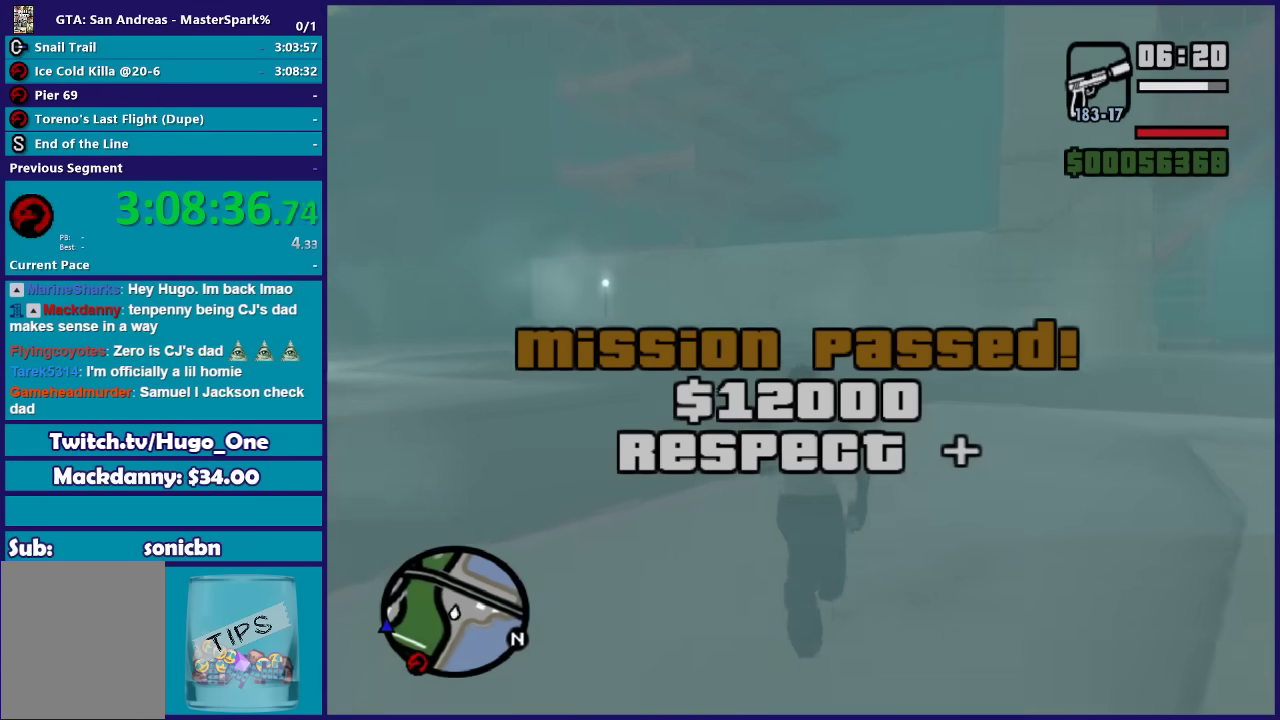
{"buttons": [], "left_stick": "up", "right_stick": "center", "events": [[33, "A", "up"], [167, "A", "down"], [233, "A", "up"], [367, "A", "down"], [467, "A", "up"]]}
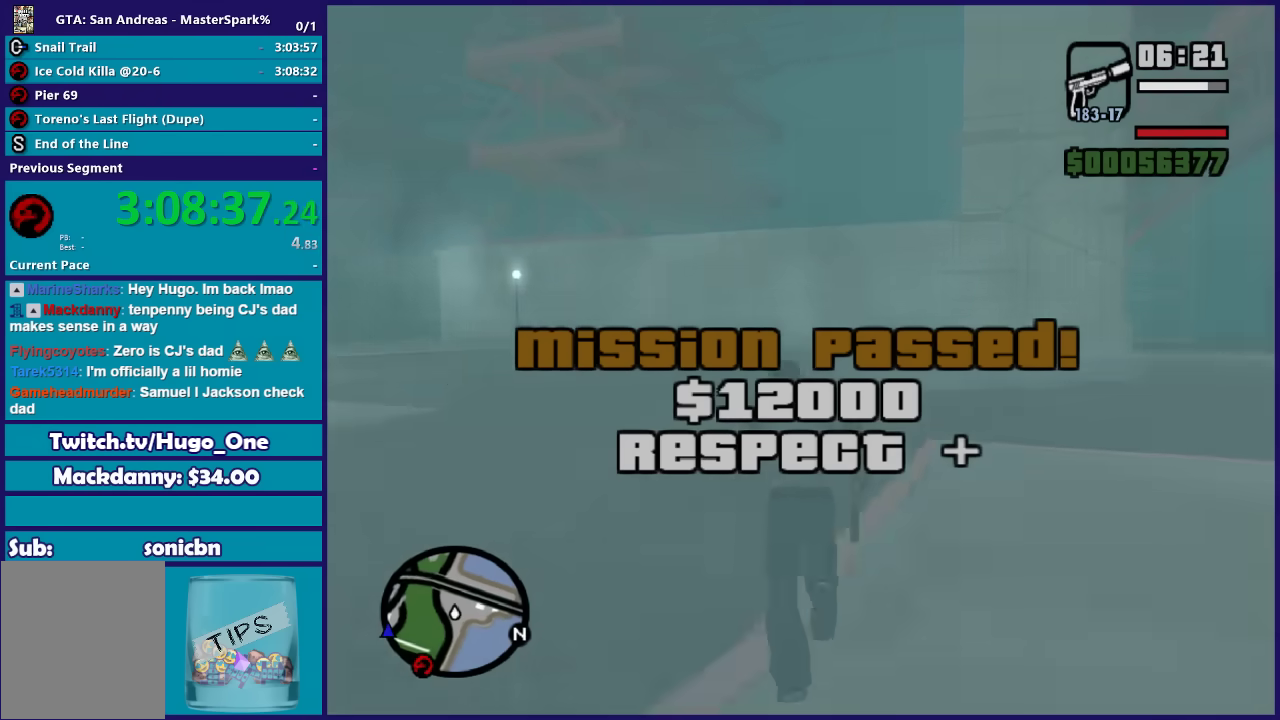
{"buttons": ["A"], "left_stick": "up-right", "right_stick": "center", "events": [[67, "A", "down"], [167, "A", "up"], [234, "A", "down"], [367, "A", "up"], [434, "left_stick", "up-right"], [467, "A", "down"]]}
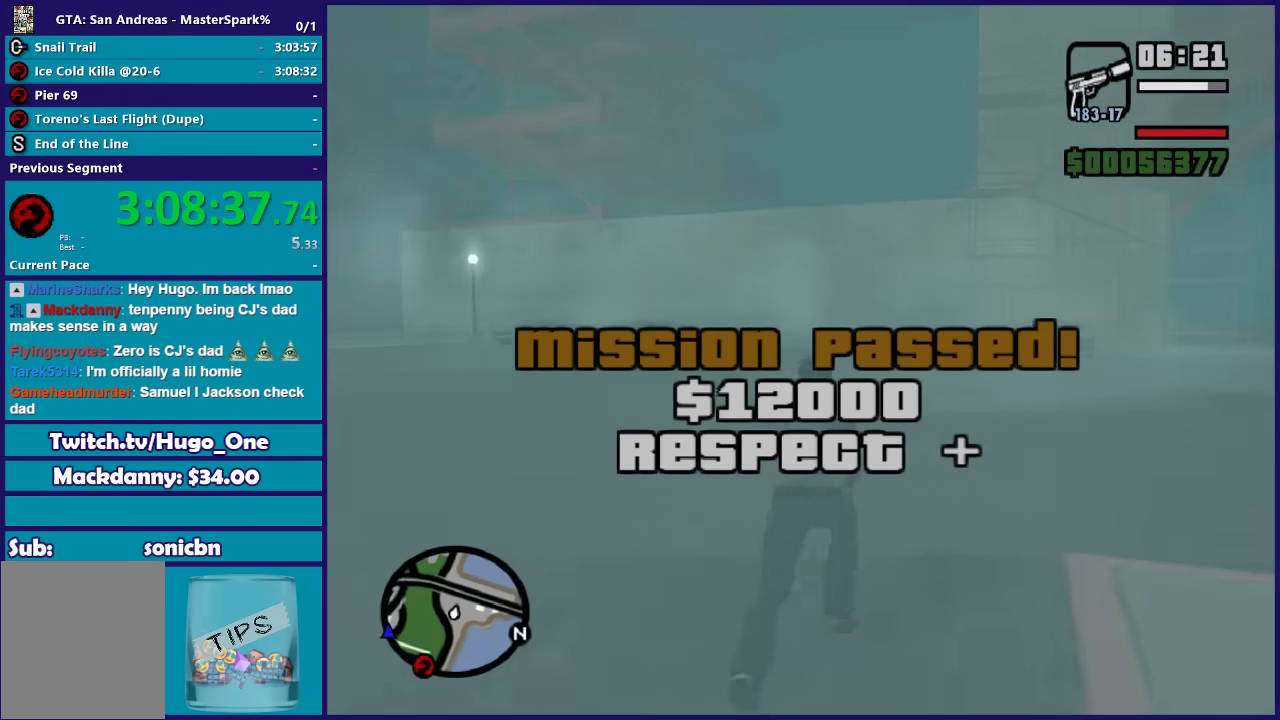
{"buttons": [], "left_stick": "up", "right_stick": "center", "events": [[66, "A", "up"], [66, "left_stick", "up"], [167, "A", "down"], [267, "A", "up"], [367, "A", "down"], [467, "A", "up"]]}
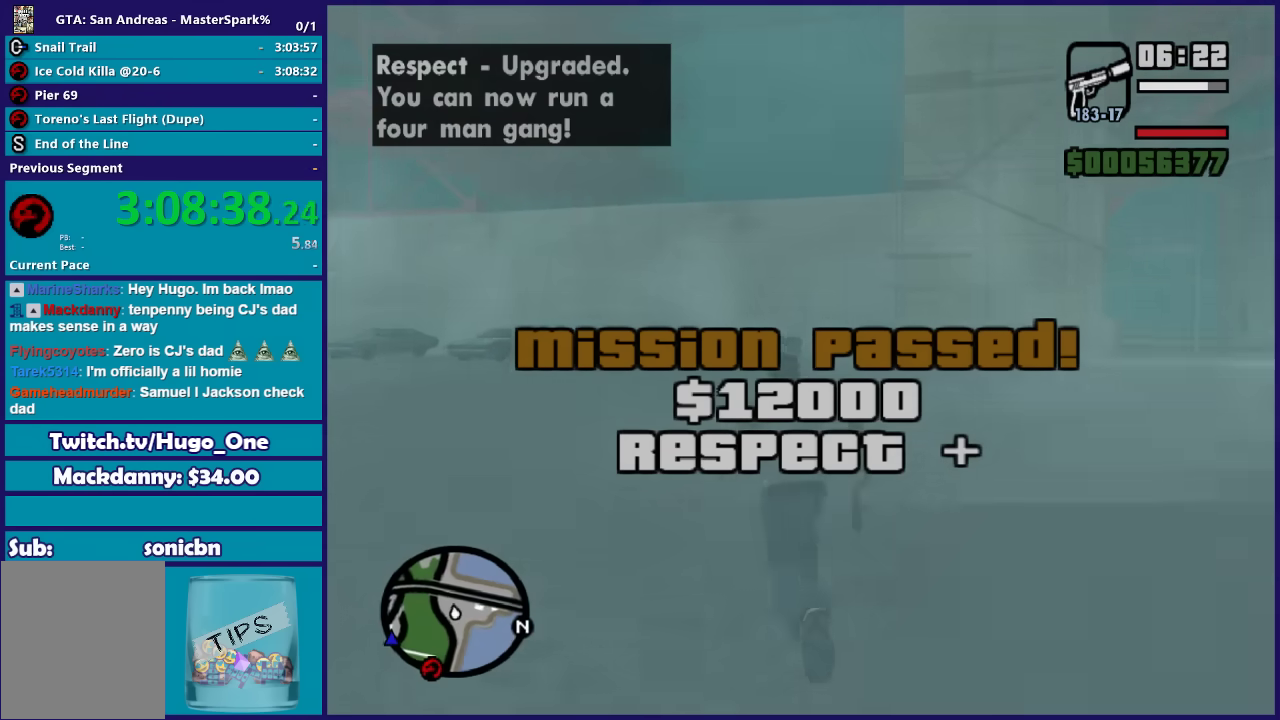
{"buttons": ["A"], "left_stick": "up", "right_stick": "center", "events": [[100, "A", "down"], [167, "A", "up"], [301, "A", "down"], [401, "A", "up"], [501, "A", "down"]]}
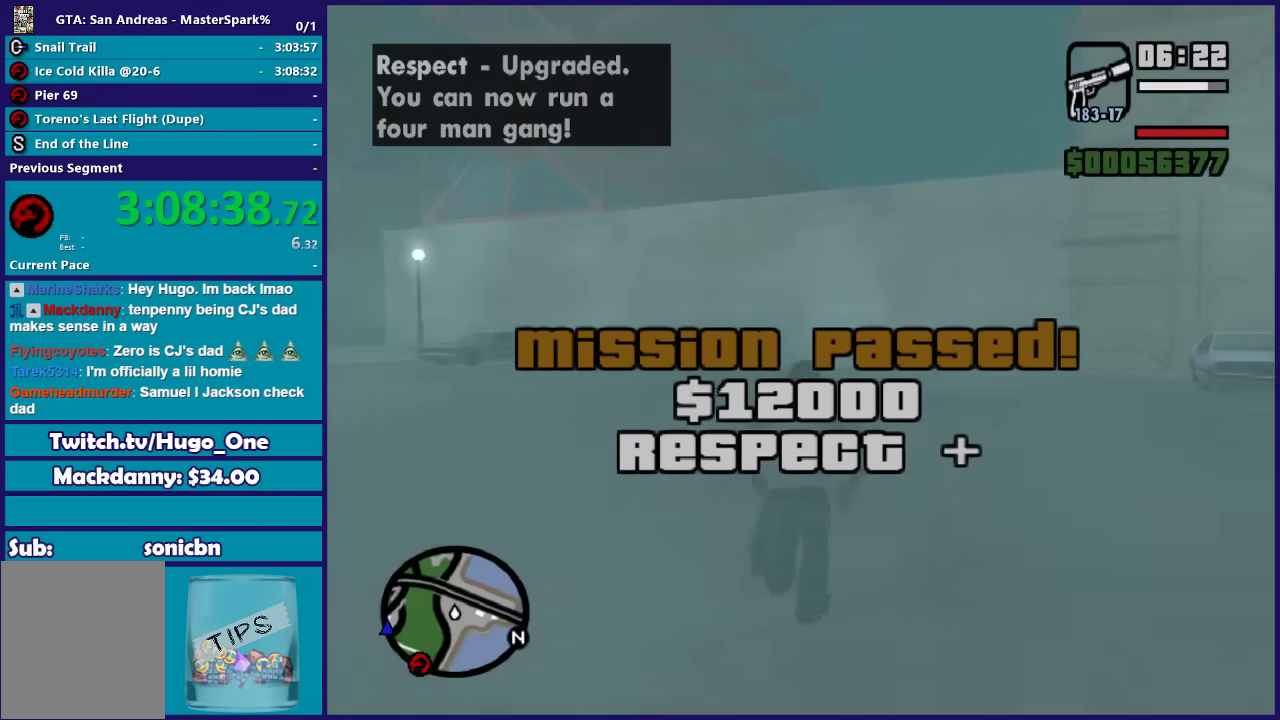
{"buttons": [], "left_stick": "up", "right_stick": "center", "events": [[100, "A", "up"], [200, "A", "down"], [300, "A", "up"], [400, "A", "down"], [500, "A", "up"]]}
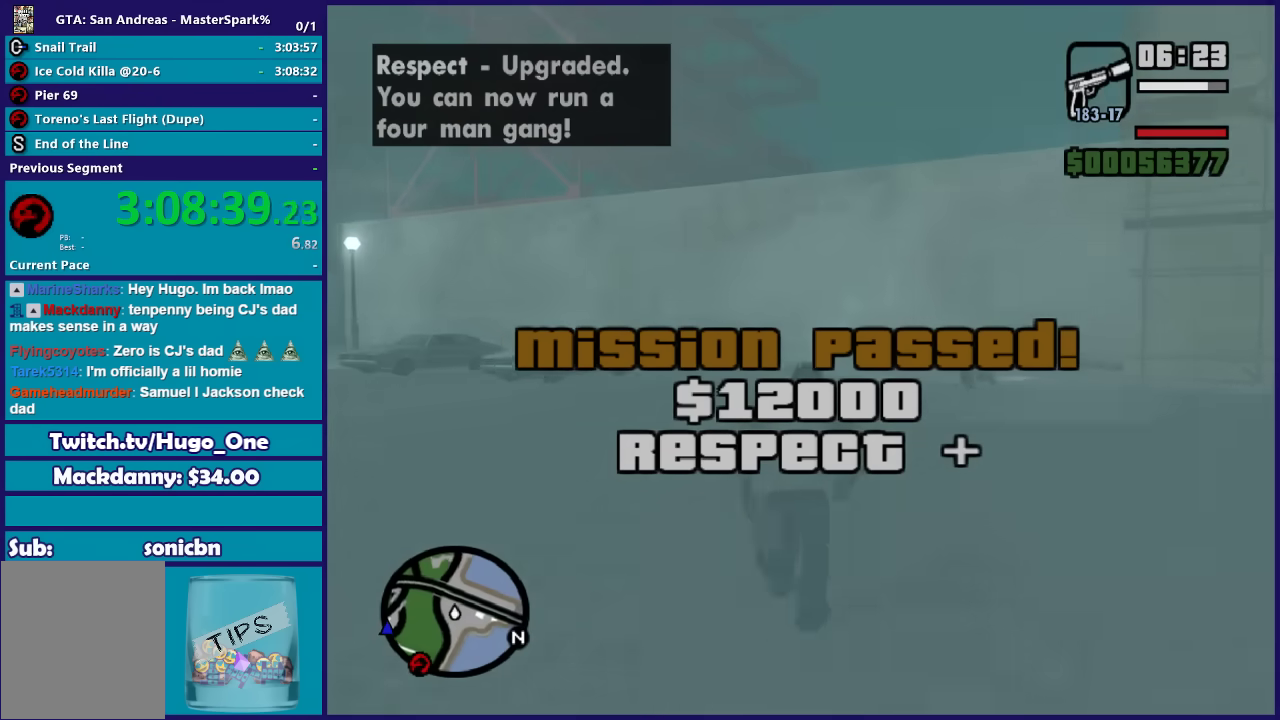
{"buttons": ["A"], "left_stick": "up", "right_stick": "center", "events": [[67, "left_stick", "up-right"], [100, "A", "down"], [200, "A", "up"], [200, "left_stick", "up"], [300, "A", "down"], [401, "A", "up"], [501, "A", "down"]]}